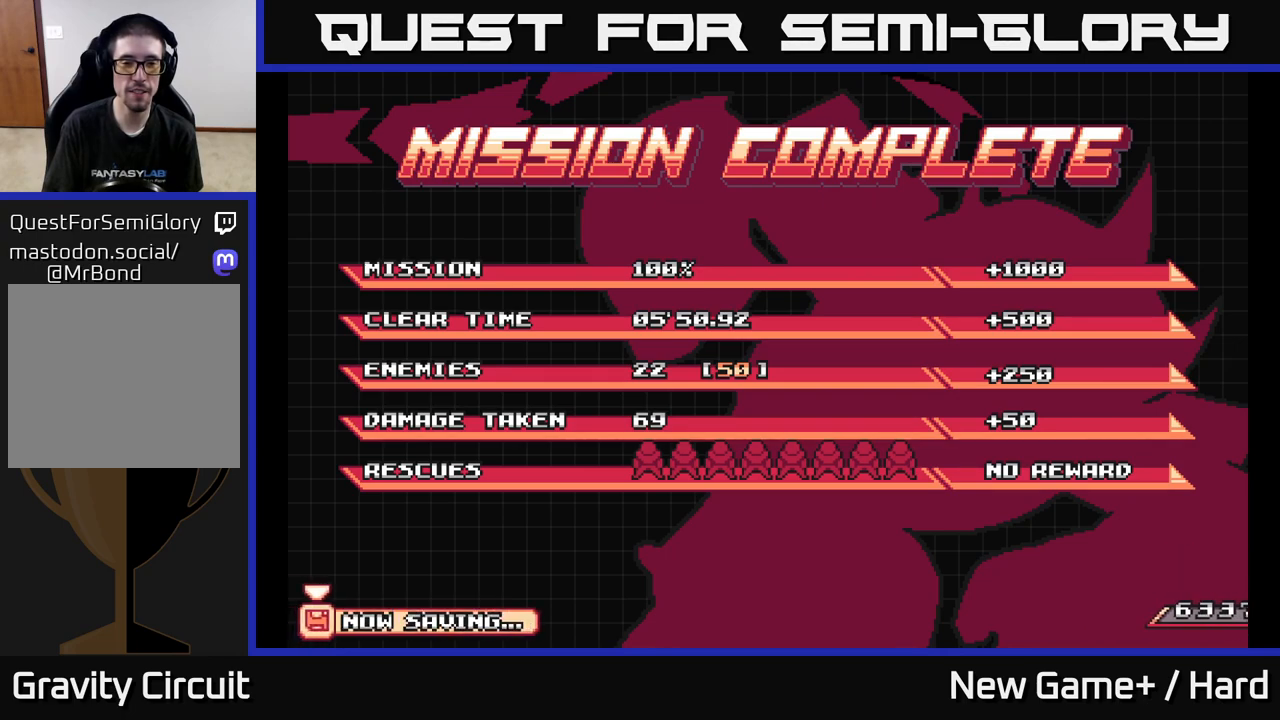
Gameplay with a controller (Xbox layout); each line is a JSON object with the inputs held at the frame after it. "events" lists button and stick changes between this image and that frame as [ms after this image, input, new state], when the widget could be followed in between.
{"buttons": [], "left_stick": "center", "right_stick": "center"}
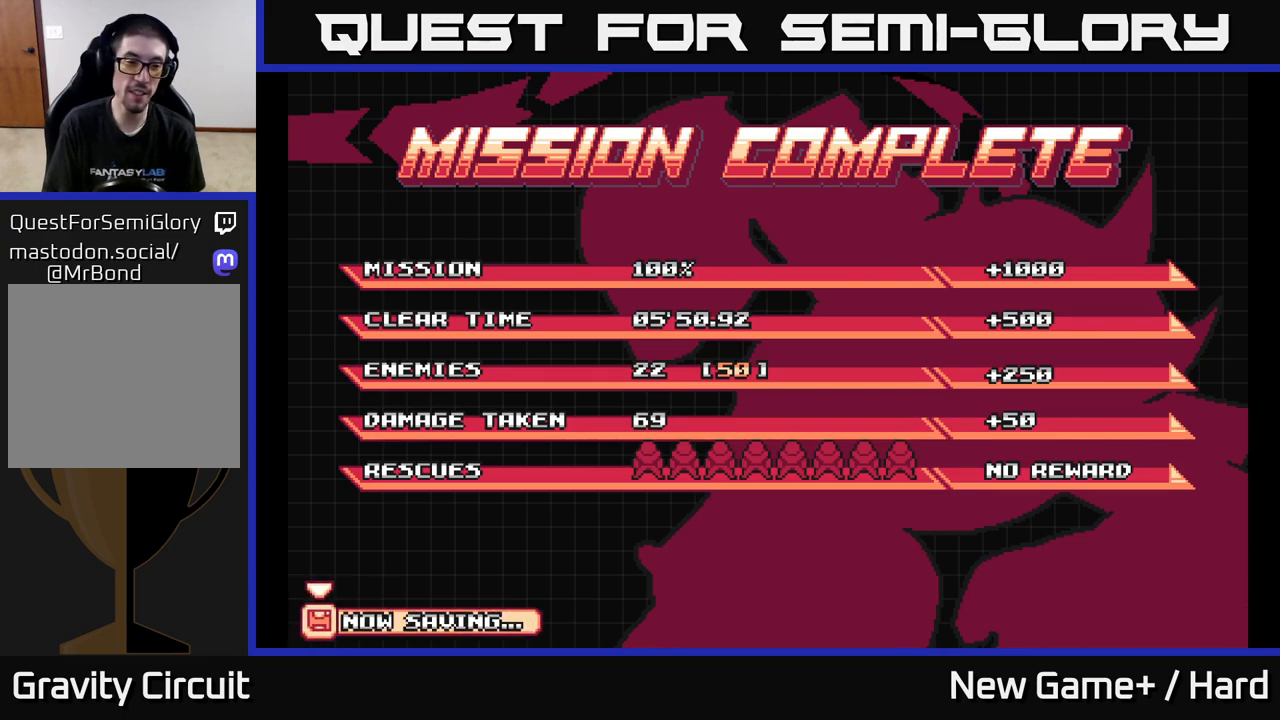
{"buttons": [], "left_stick": "center", "right_stick": "center", "events": []}
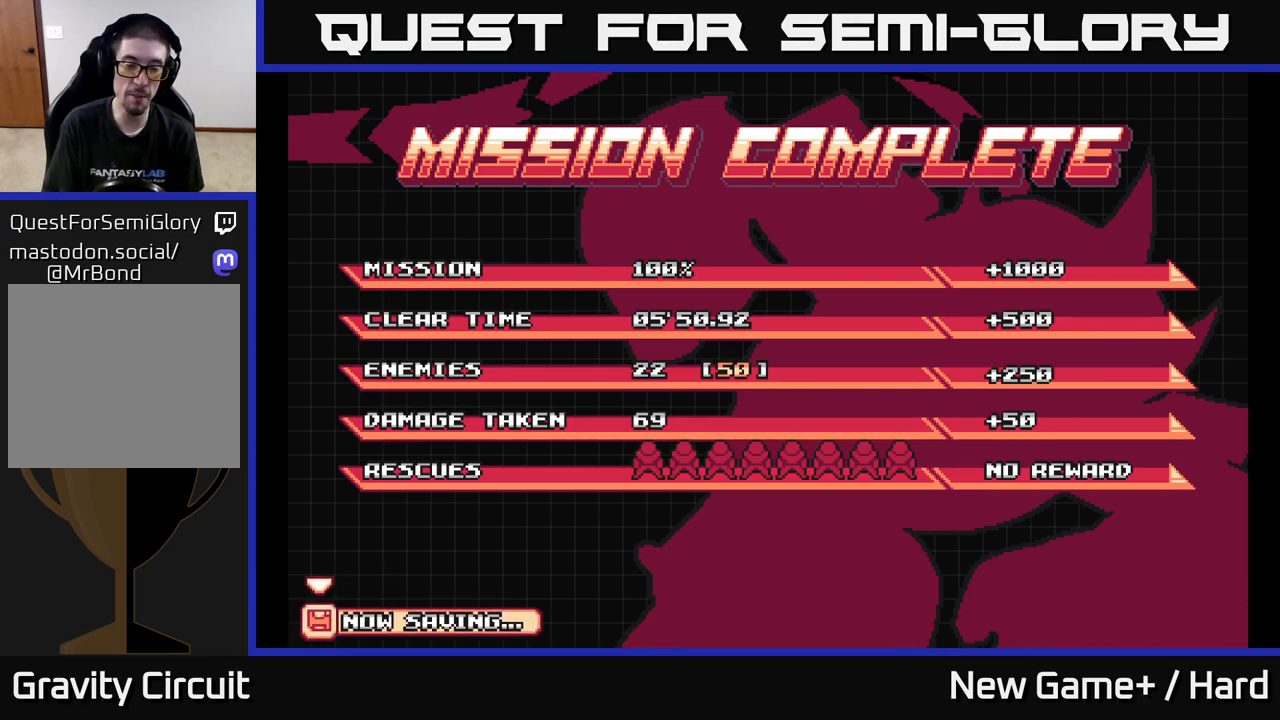
{"buttons": ["A"], "left_stick": "center", "right_stick": "center", "events": [[167, "A", "down"]]}
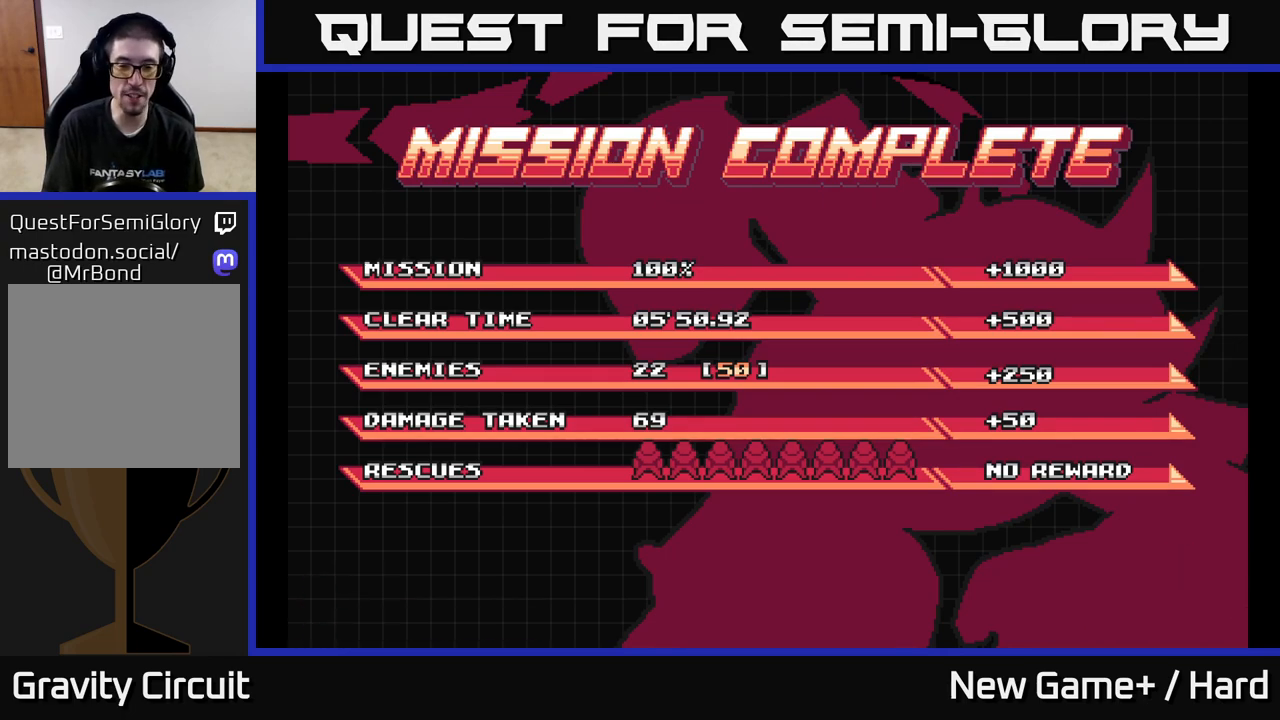
{"buttons": [], "left_stick": "center", "right_stick": "center", "events": [[233, "A", "up"], [300, "START", "down"], [417, "START", "up"]]}
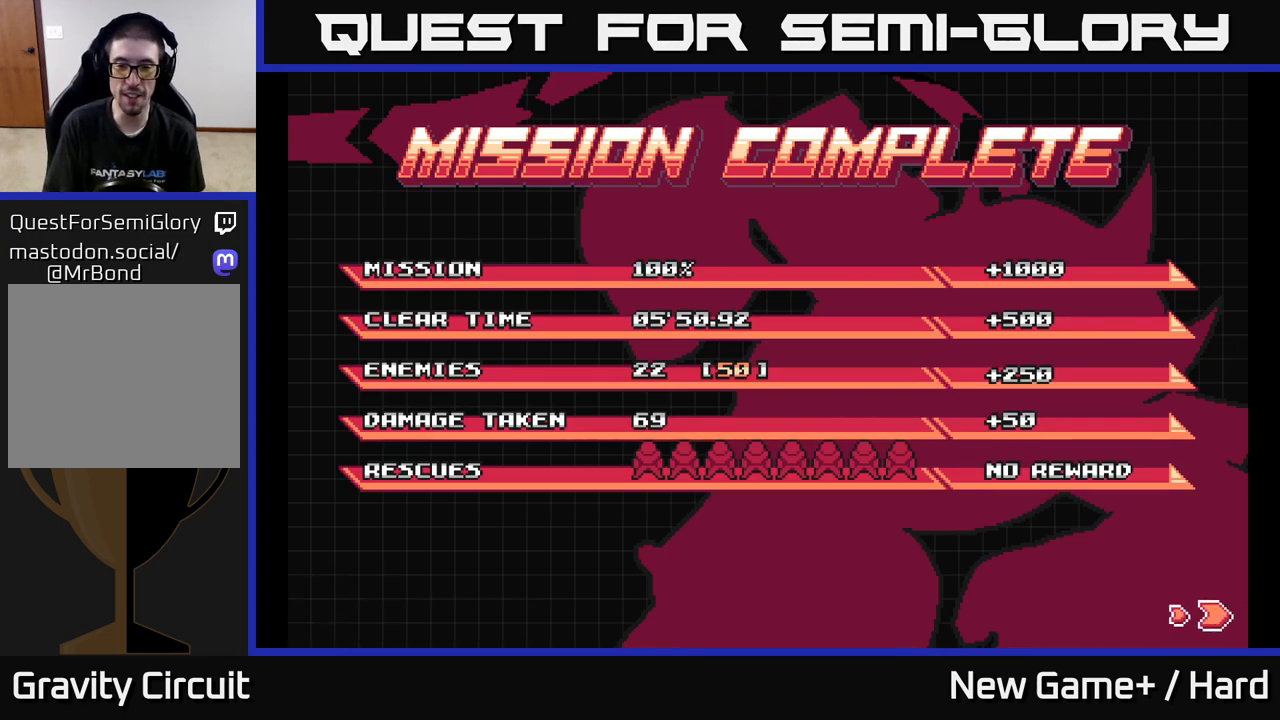
{"buttons": ["A"], "left_stick": "center", "right_stick": "center", "events": [[67, "START", "down"], [200, "START", "up"], [333, "A", "down"]]}
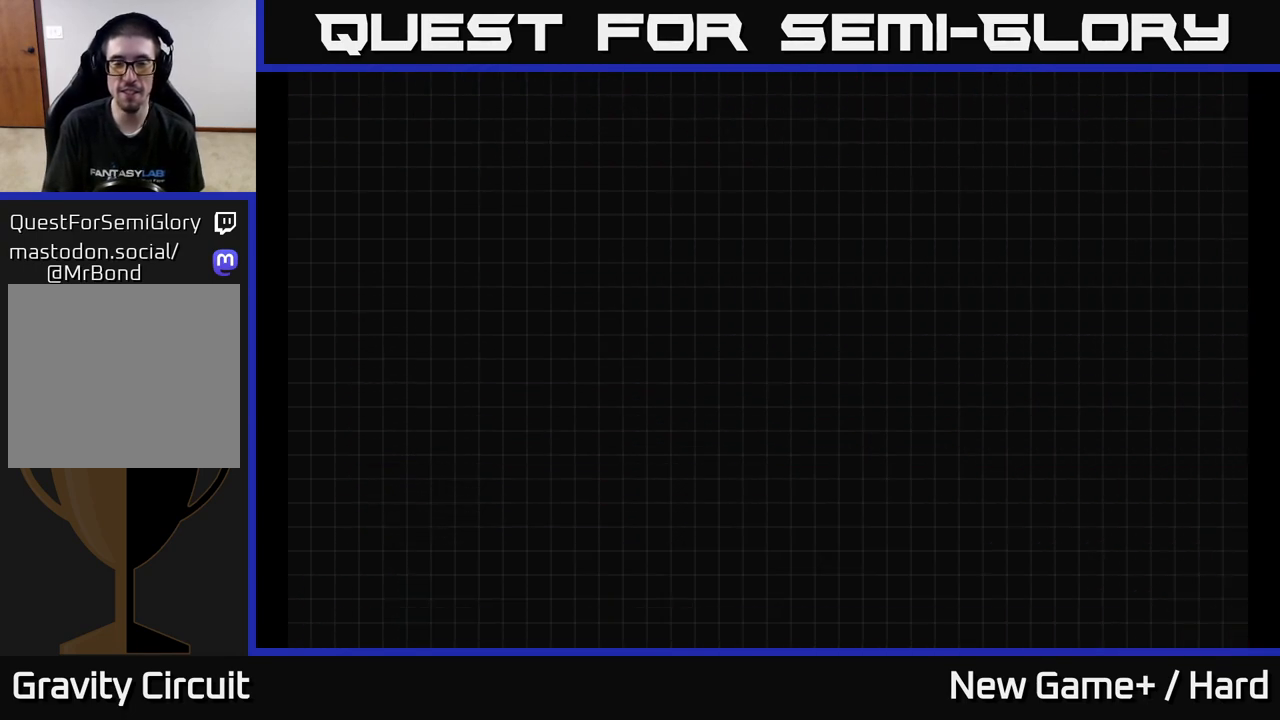
{"buttons": ["START"], "left_stick": "center", "right_stick": "center", "events": [[200, "A", "up"], [250, "START", "down"]]}
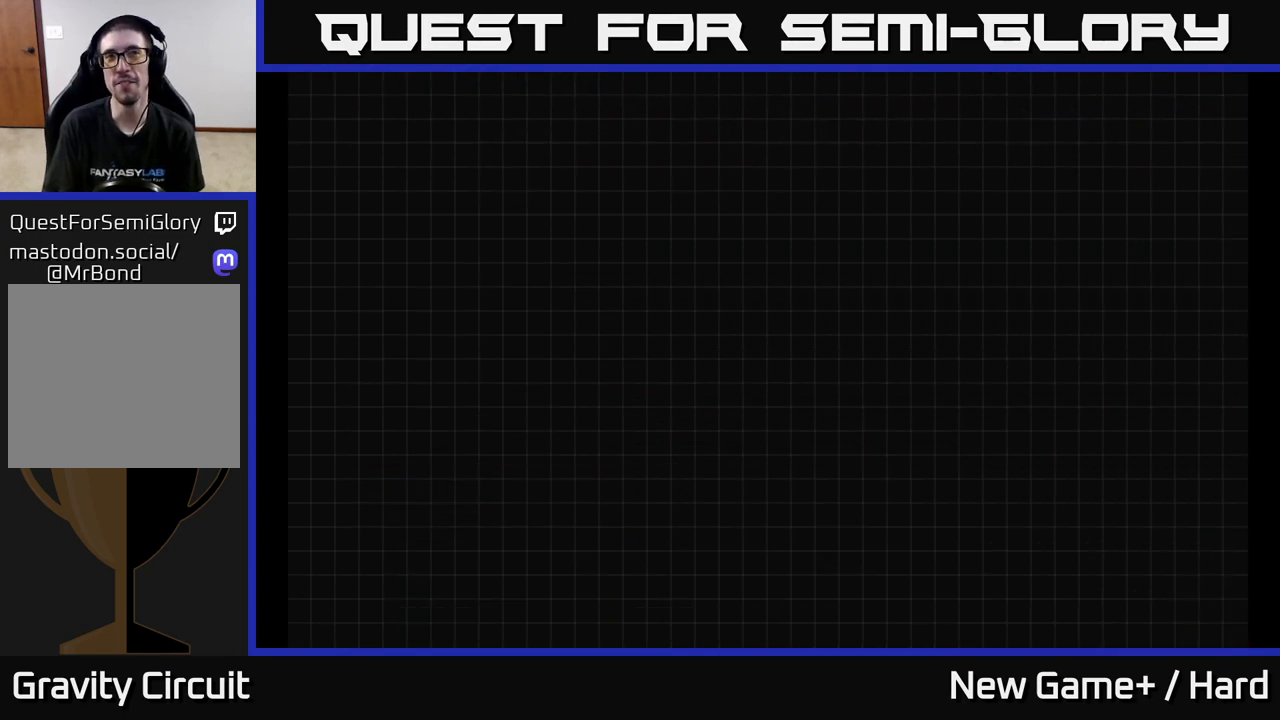
{"buttons": [], "left_stick": "center", "right_stick": "center", "events": [[417, "START", "up"]]}
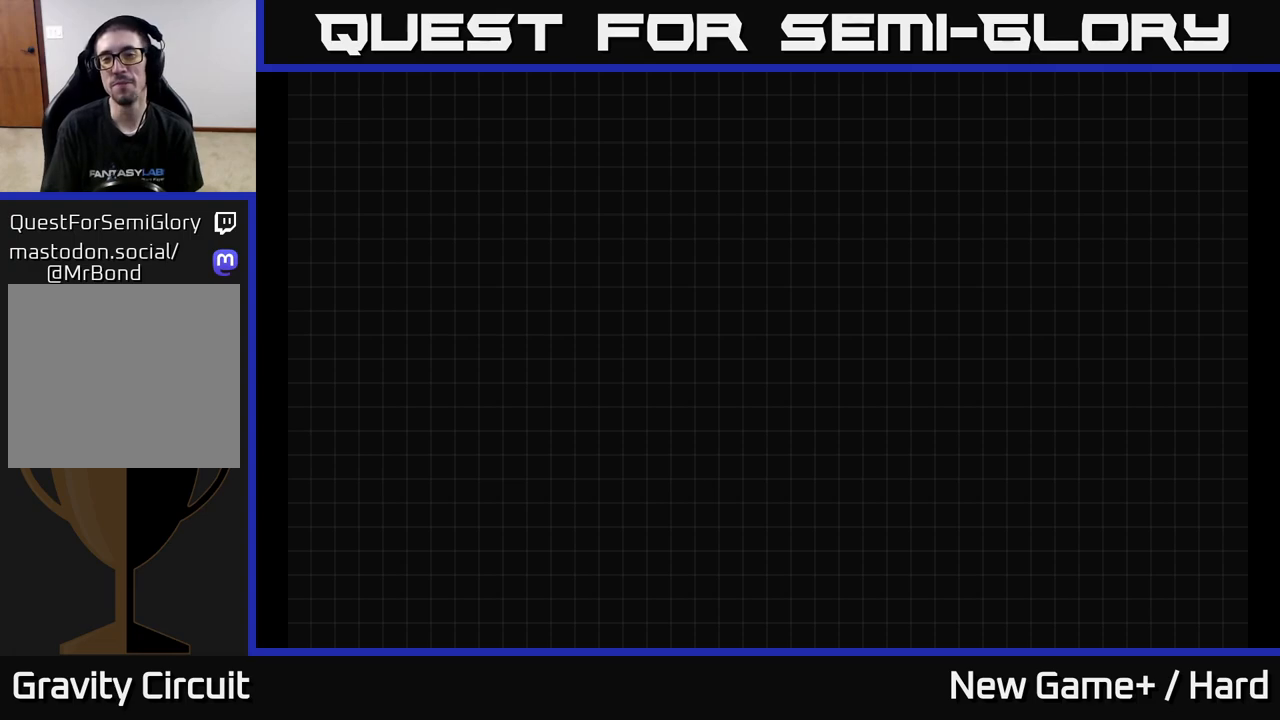
{"buttons": ["A"], "left_stick": "center", "right_stick": "center", "events": [[50, "A", "down"]]}
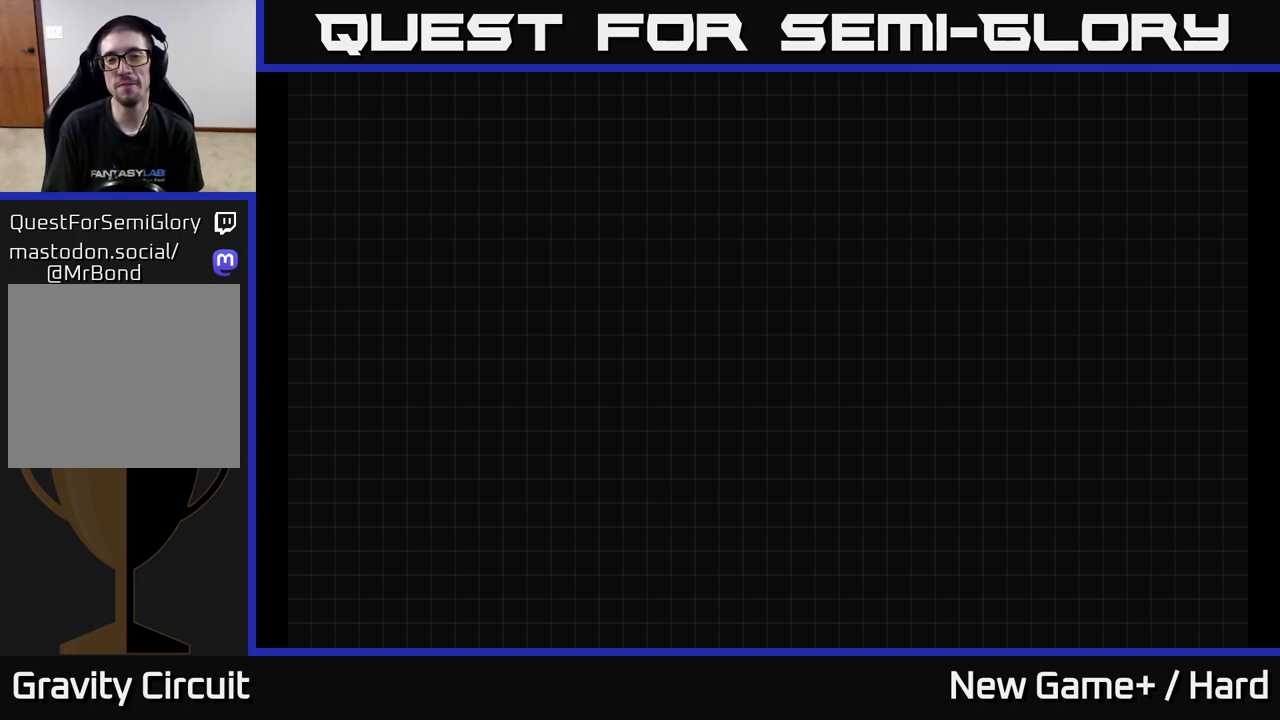
{"buttons": [], "left_stick": "center", "right_stick": "center", "events": [[500, "A", "up"]]}
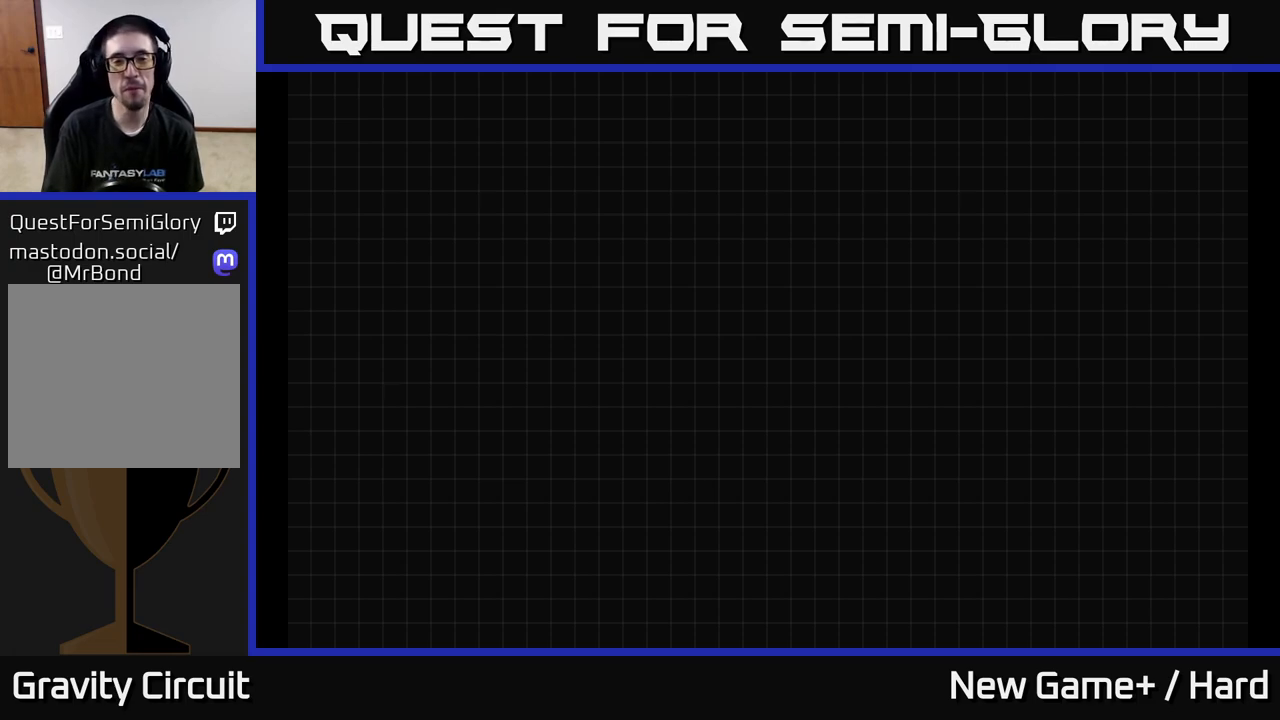
{"buttons": ["START"], "left_stick": "center", "right_stick": "center", "events": [[100, "START", "down"]]}
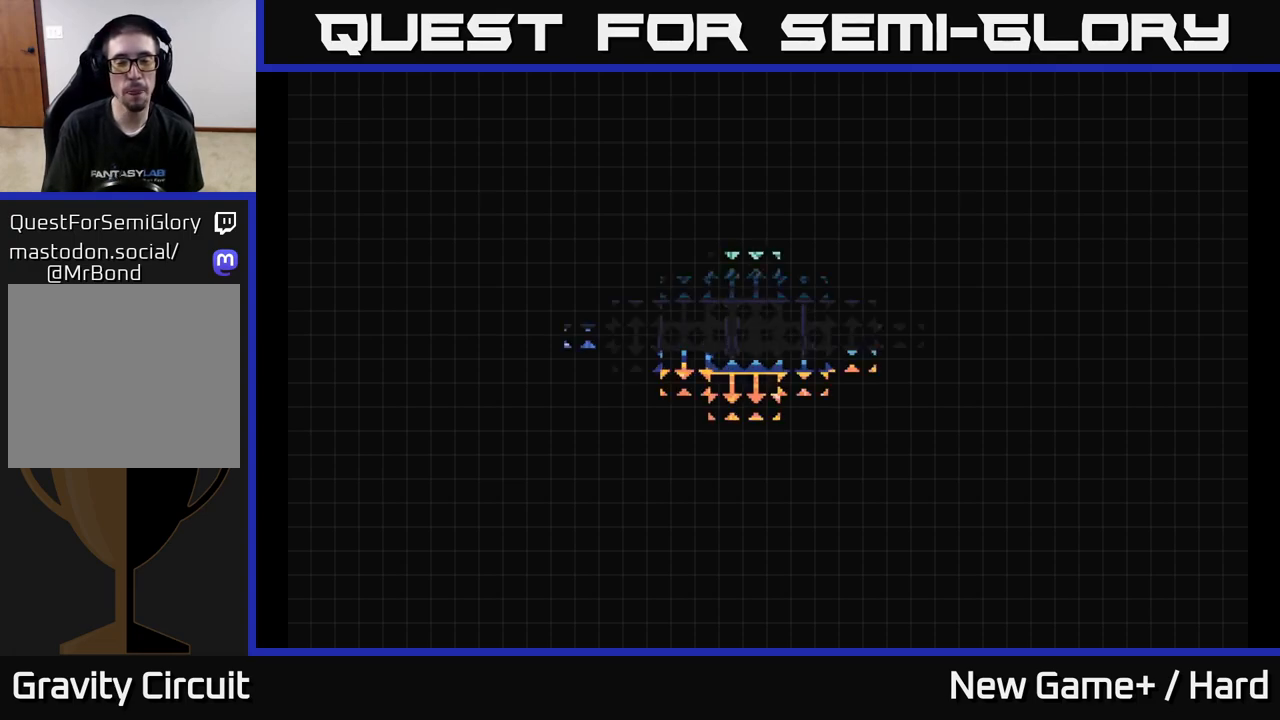
{"buttons": [], "left_stick": "center", "right_stick": "center", "events": [[467, "START", "up"]]}
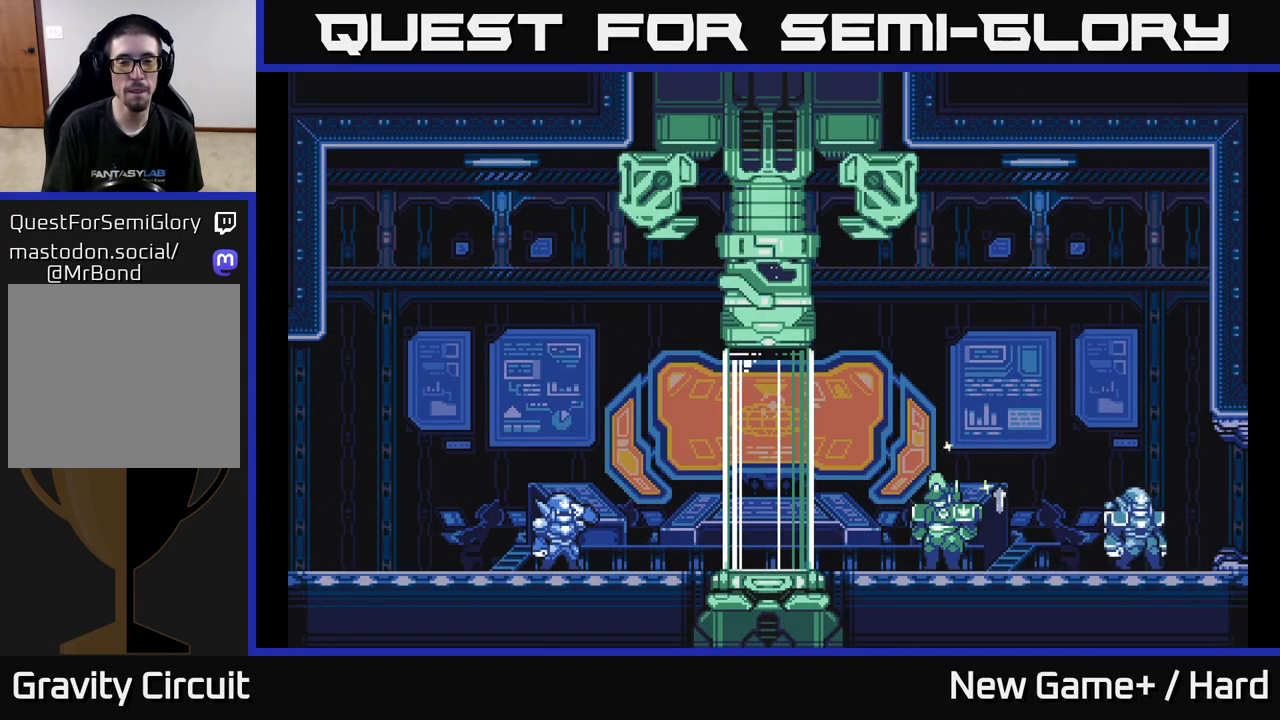
{"buttons": [], "left_stick": "center", "right_stick": "center", "events": [[267, "START", "down"], [450, "START", "up"]]}
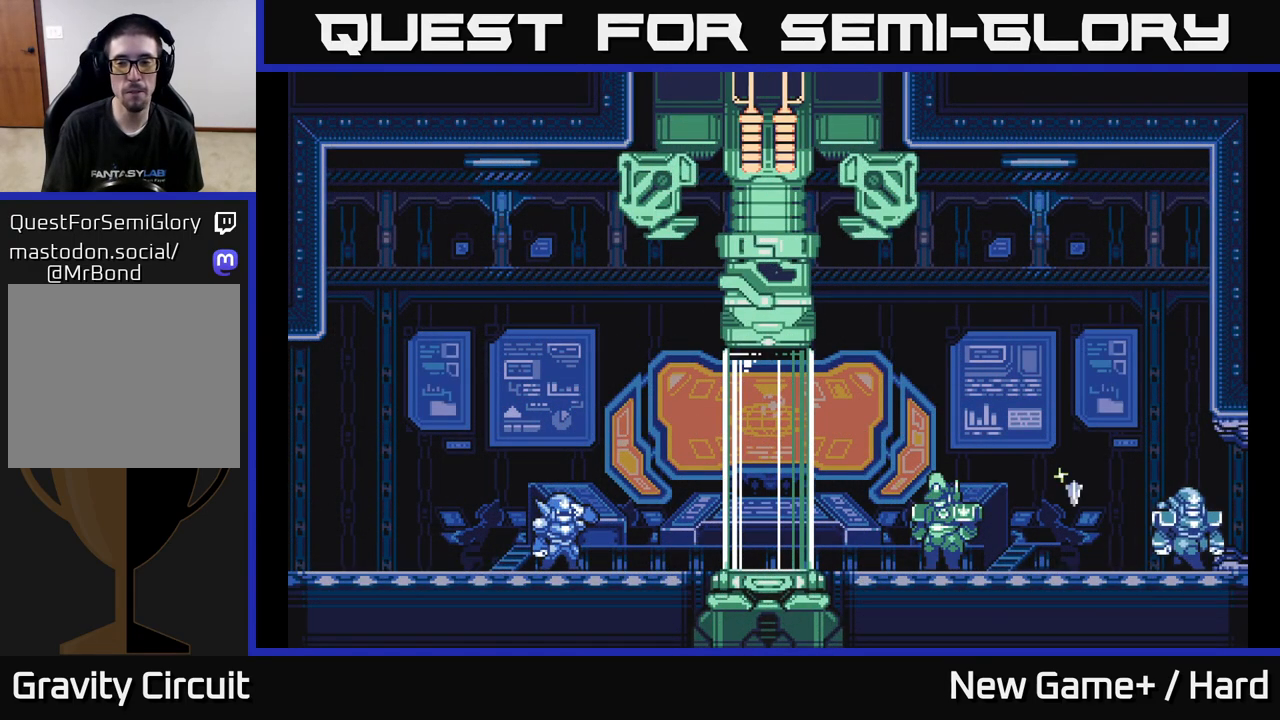
{"buttons": [], "left_stick": "center", "right_stick": "center", "events": [[50, "A", "down"], [267, "A", "up"], [267, "X", "down"], [300, "X", "up"], [317, "START", "down"], [467, "START", "up"]]}
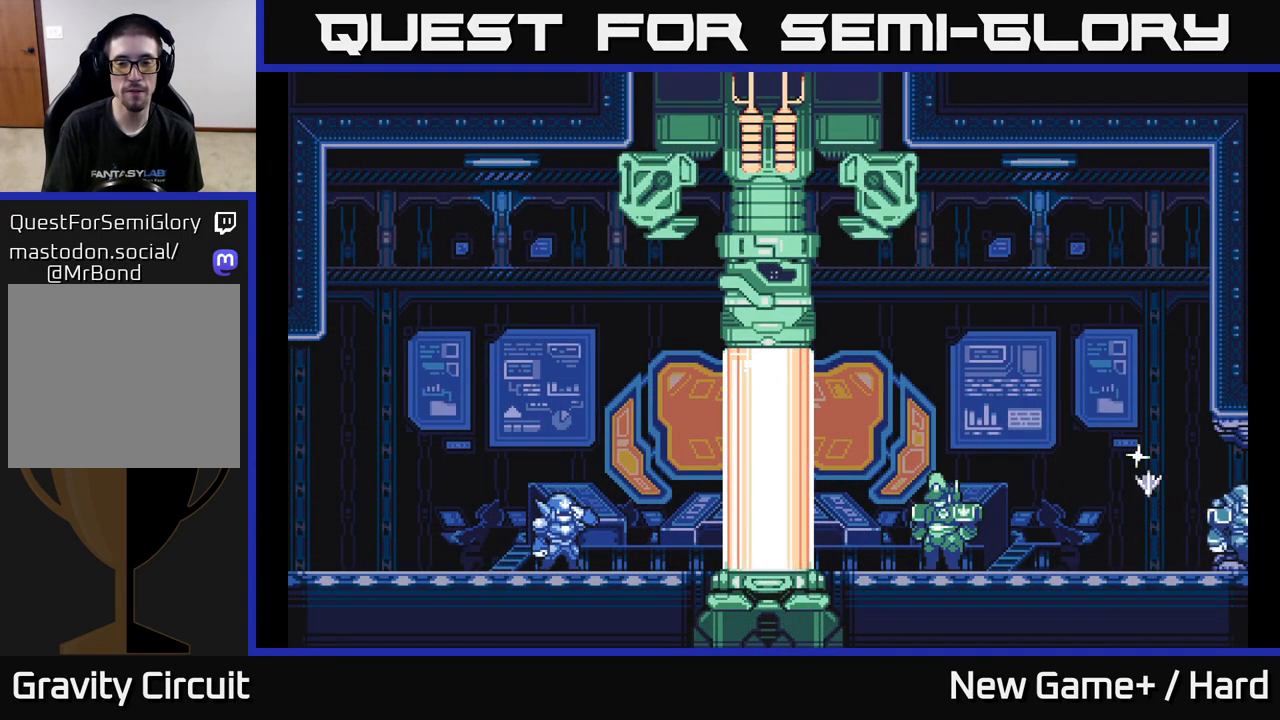
{"buttons": ["A"], "left_stick": "center", "right_stick": "center", "events": [[167, "START", "down"], [300, "START", "up"], [383, "A", "down"]]}
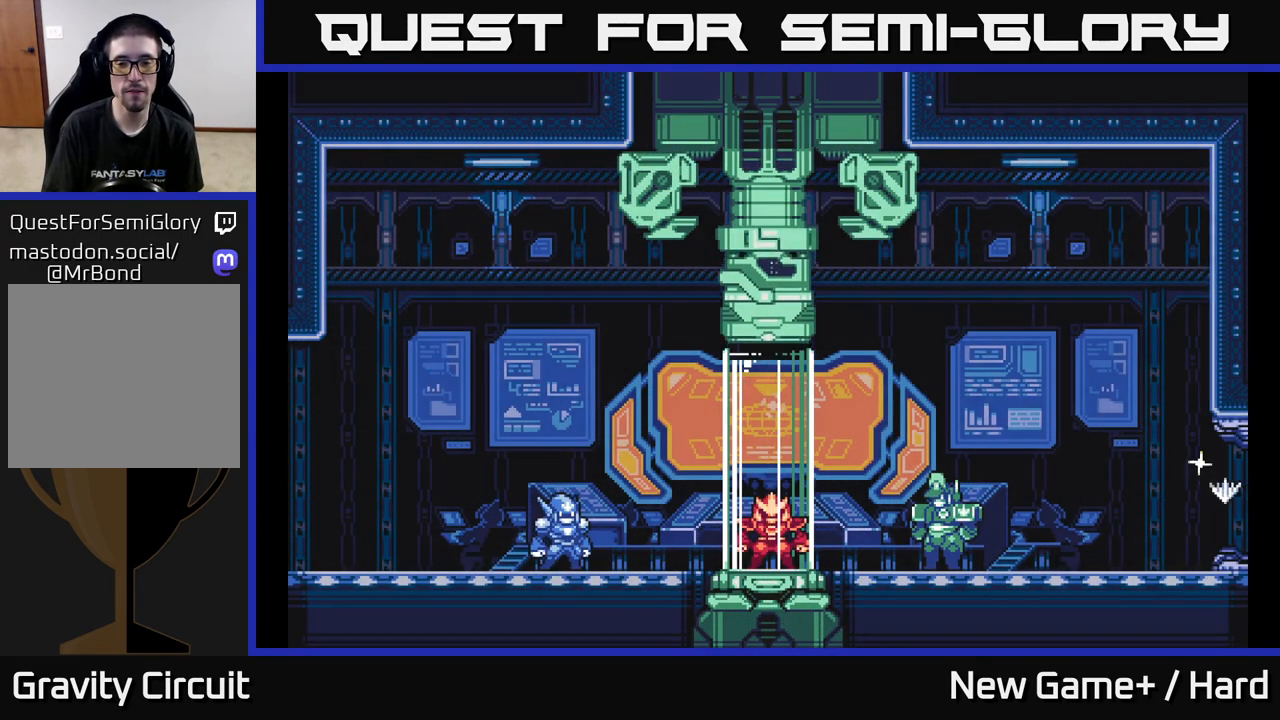
{"buttons": [], "left_stick": "center", "right_stick": "center", "events": [[217, "A", "up"], [300, "START", "down"], [483, "START", "up"]]}
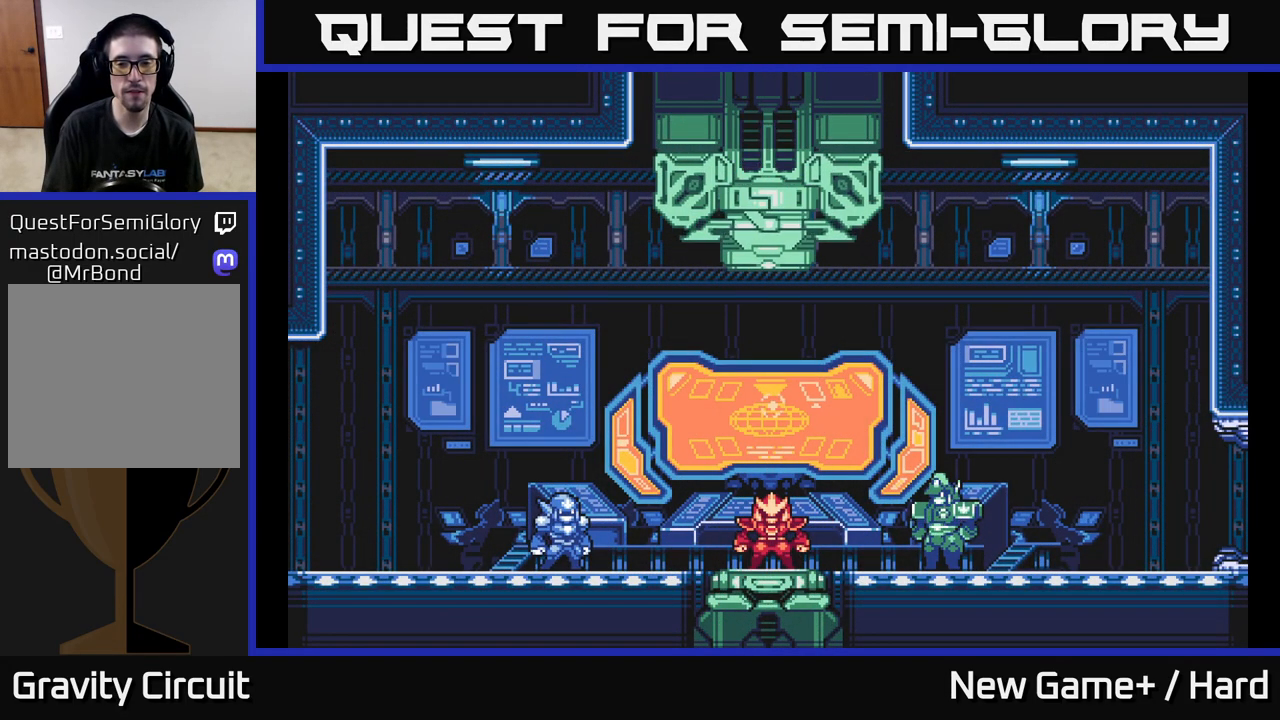
{"buttons": ["START"], "left_stick": "center", "right_stick": "center", "events": [[167, "START", "down"], [283, "START", "up"], [433, "START", "down"]]}
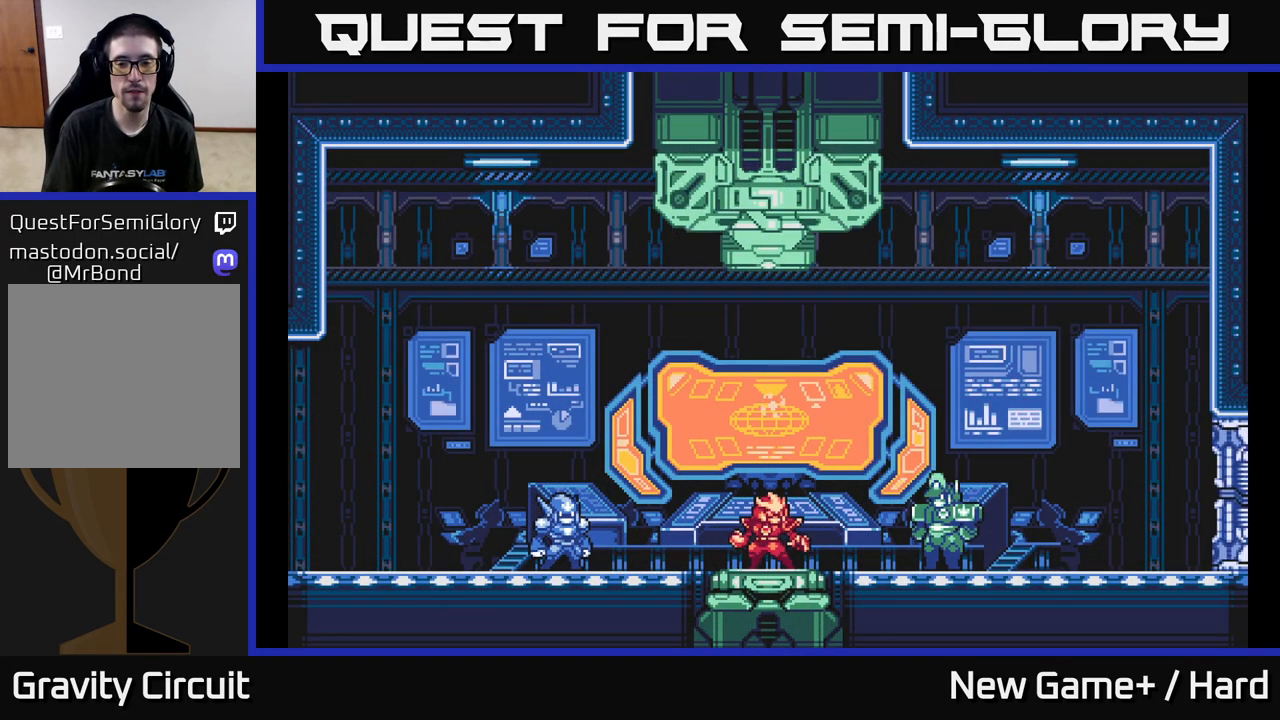
{"buttons": [], "left_stick": "center", "right_stick": "center", "events": [[33, "START", "up"], [150, "START", "down"], [267, "START", "up"]]}
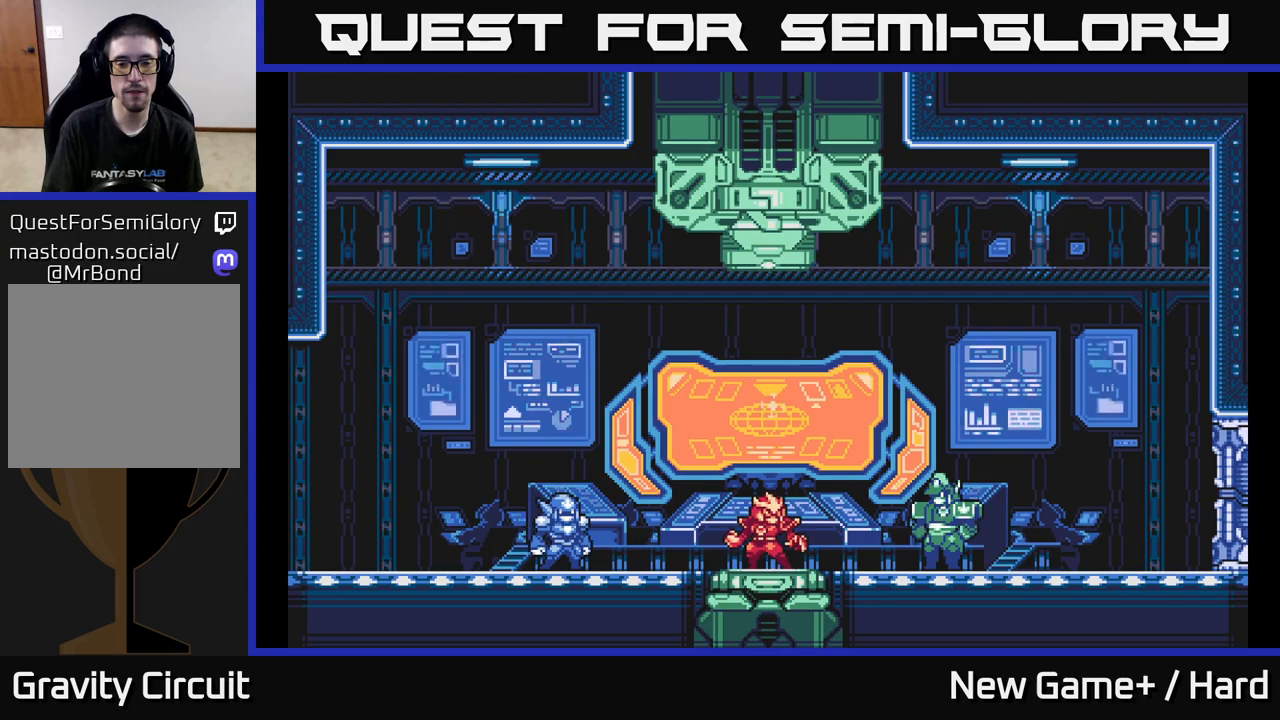
{"buttons": ["START"], "left_stick": "center", "right_stick": "center", "events": [[100, "A", "down"], [367, "A", "up"], [450, "START", "down"]]}
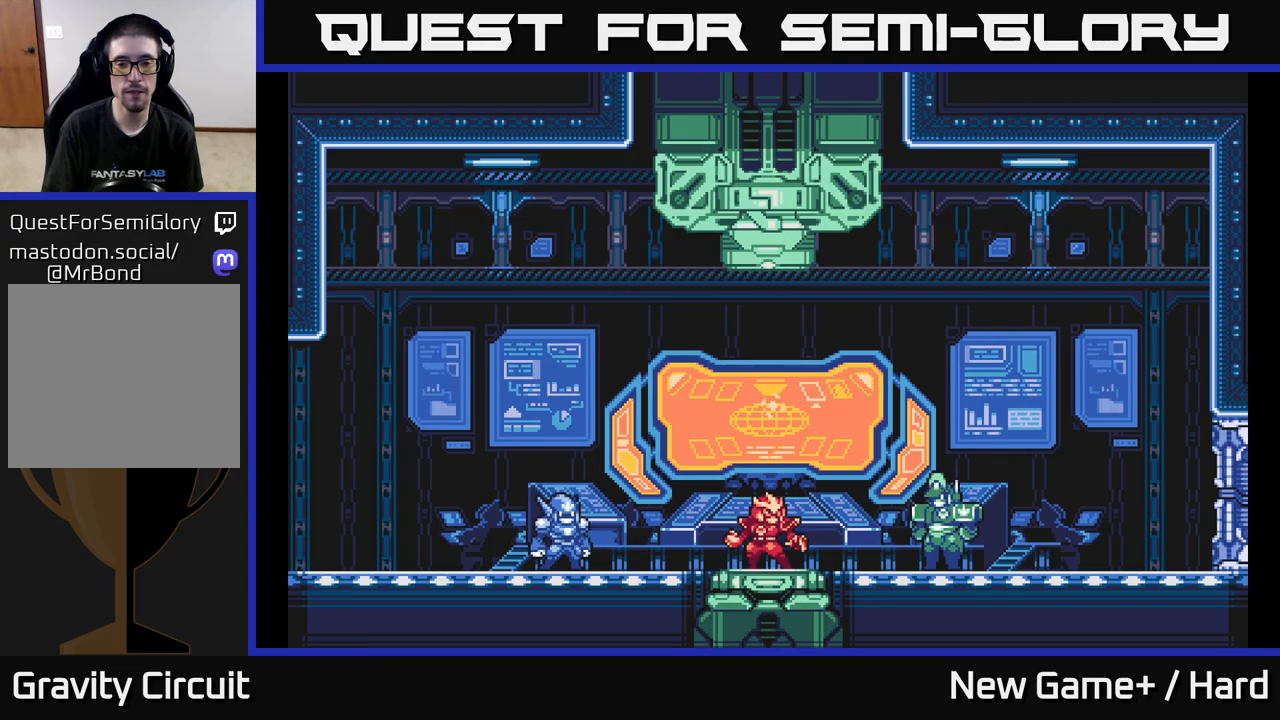
{"buttons": [], "left_stick": "center", "right_stick": "center", "events": [[117, "START", "up"], [233, "A", "down"], [433, "A", "up"]]}
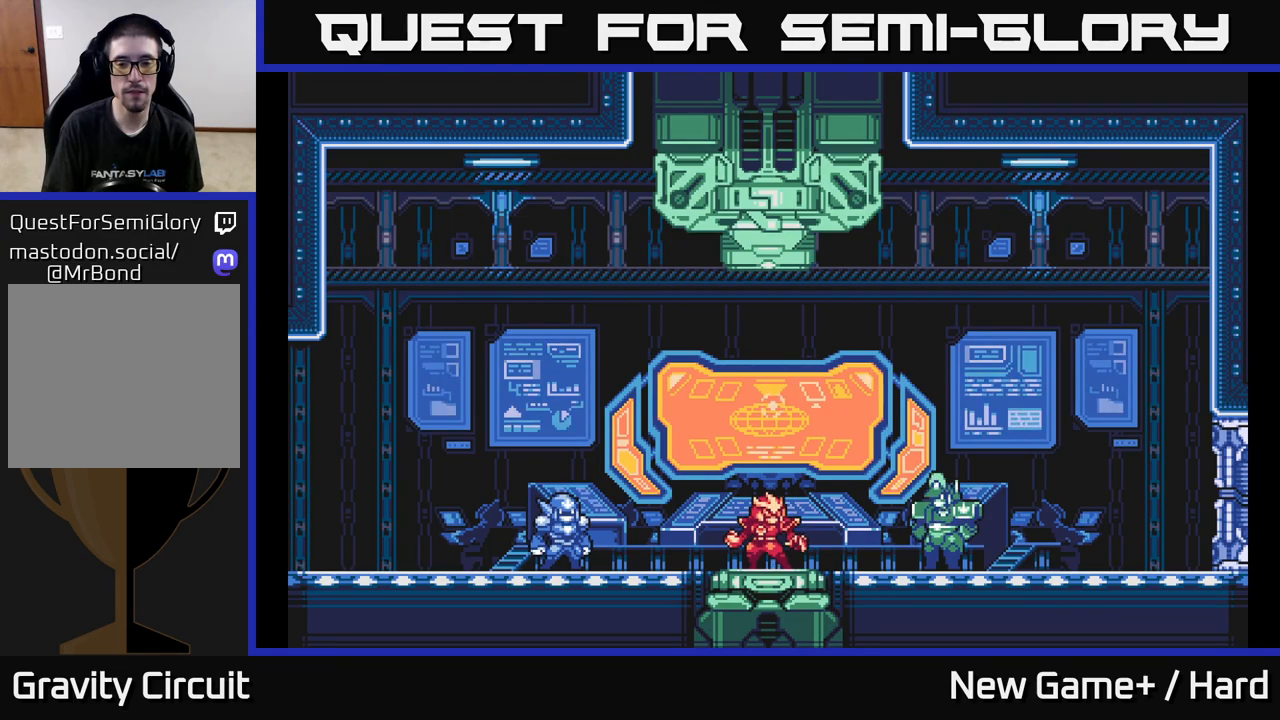
{"buttons": [], "left_stick": "right", "right_stick": "center", "events": [[200, "left_stick", "right"]]}
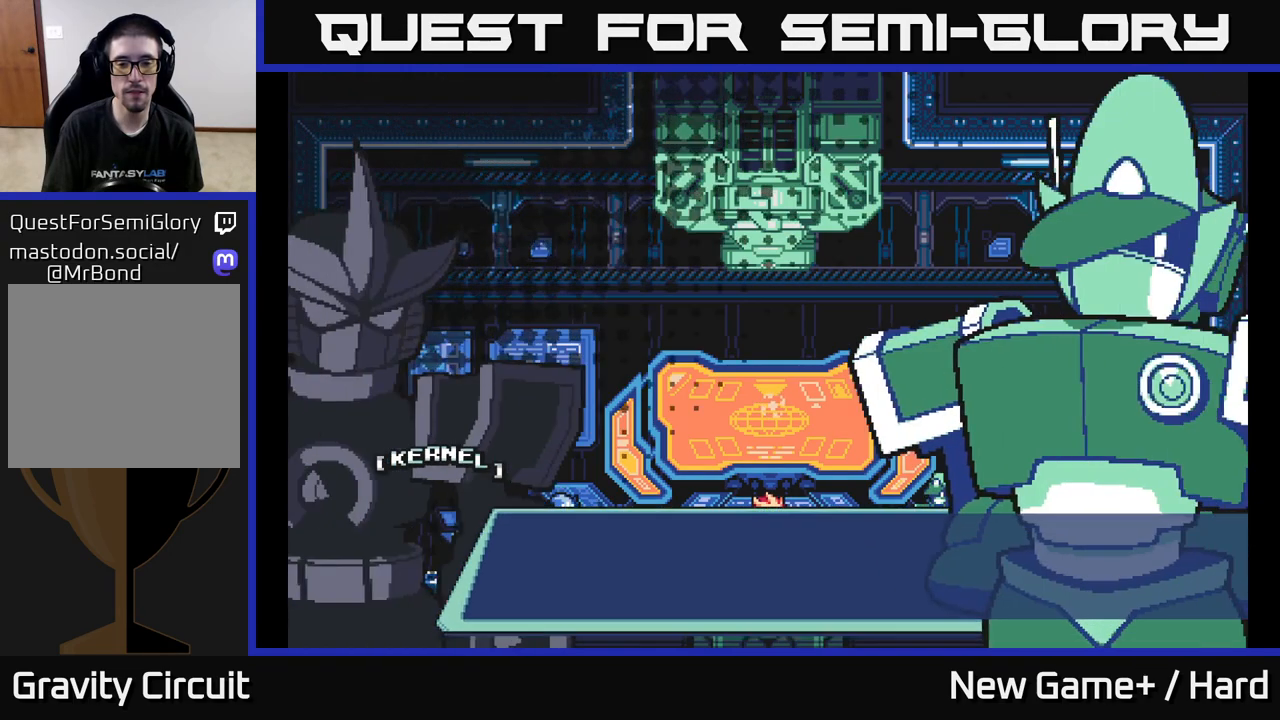
{"buttons": ["START"], "left_stick": "center", "right_stick": "center", "events": [[33, "A", "down"], [67, "A", "up"], [67, "X", "down"], [117, "START", "down"], [117, "X", "up"], [217, "left_stick", "center"], [283, "START", "up"], [383, "START", "down"]]}
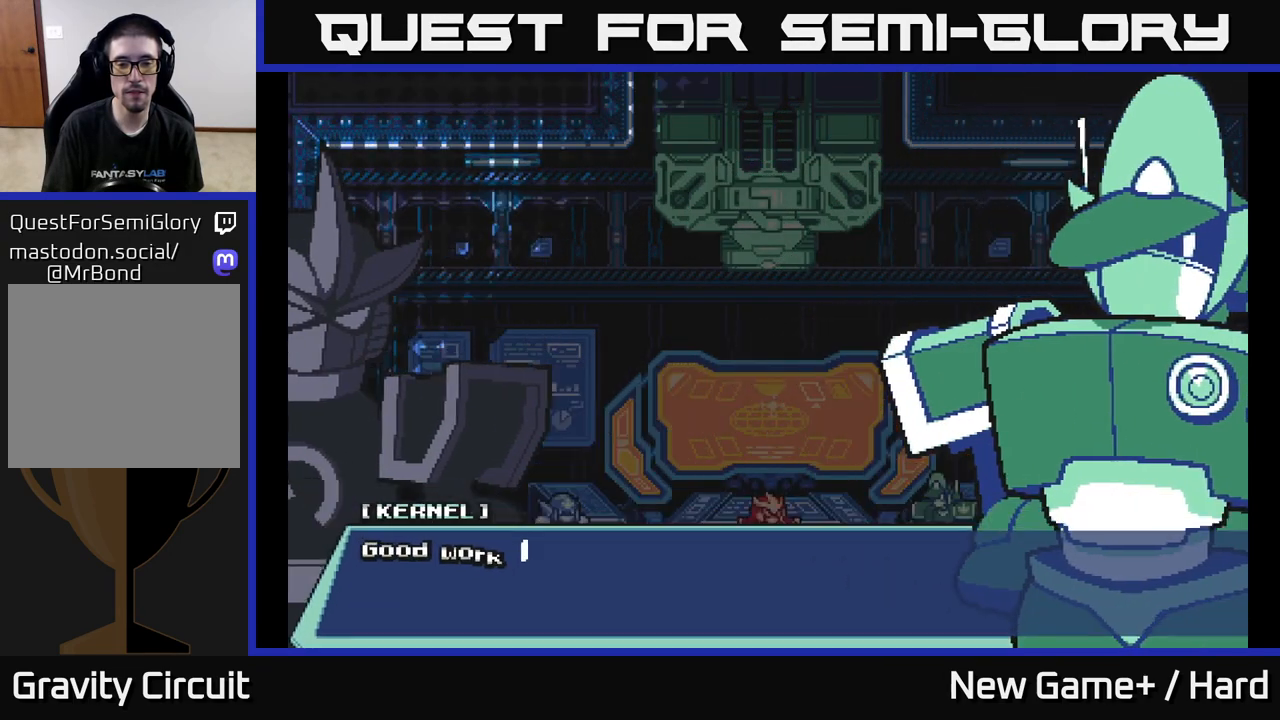
{"buttons": [], "left_stick": "right", "right_stick": "center", "events": [[17, "START", "up"], [133, "START", "down"], [267, "START", "up"], [383, "left_stick", "right"]]}
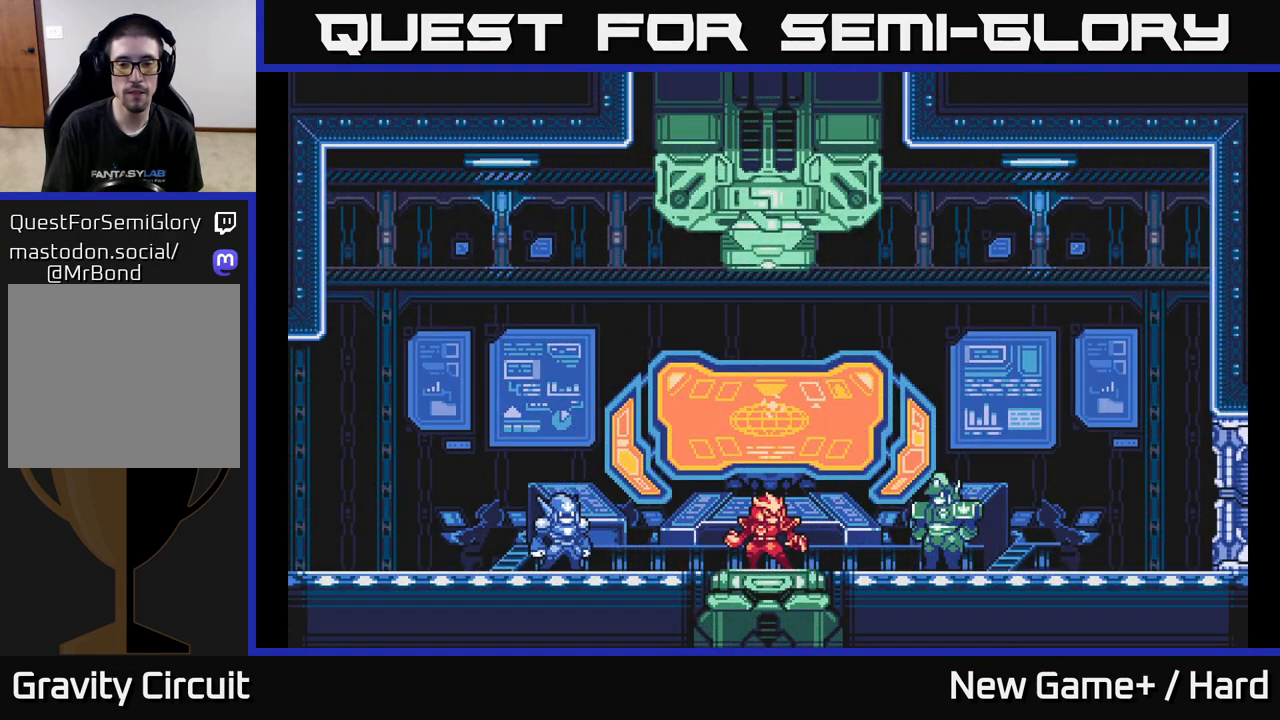
{"buttons": [], "left_stick": "right", "right_stick": "center", "events": []}
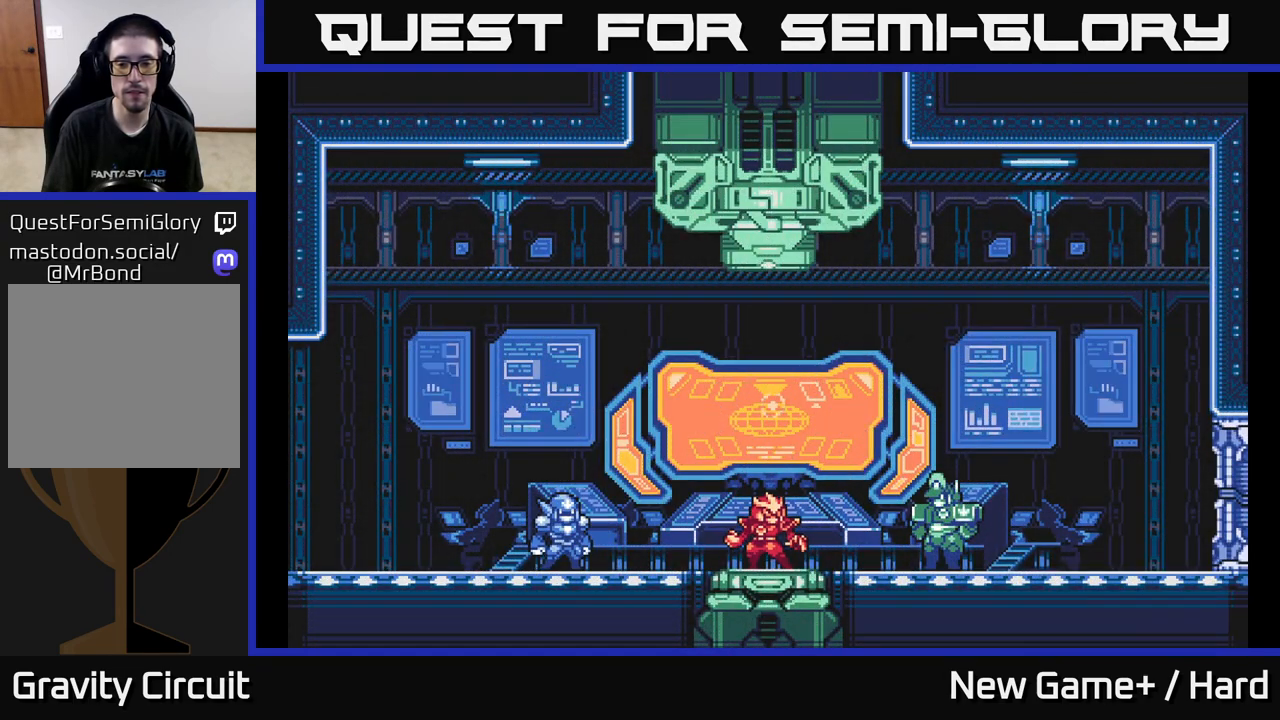
{"buttons": [], "left_stick": "up-right", "right_stick": "center", "events": [[500, "left_stick", "up-right"]]}
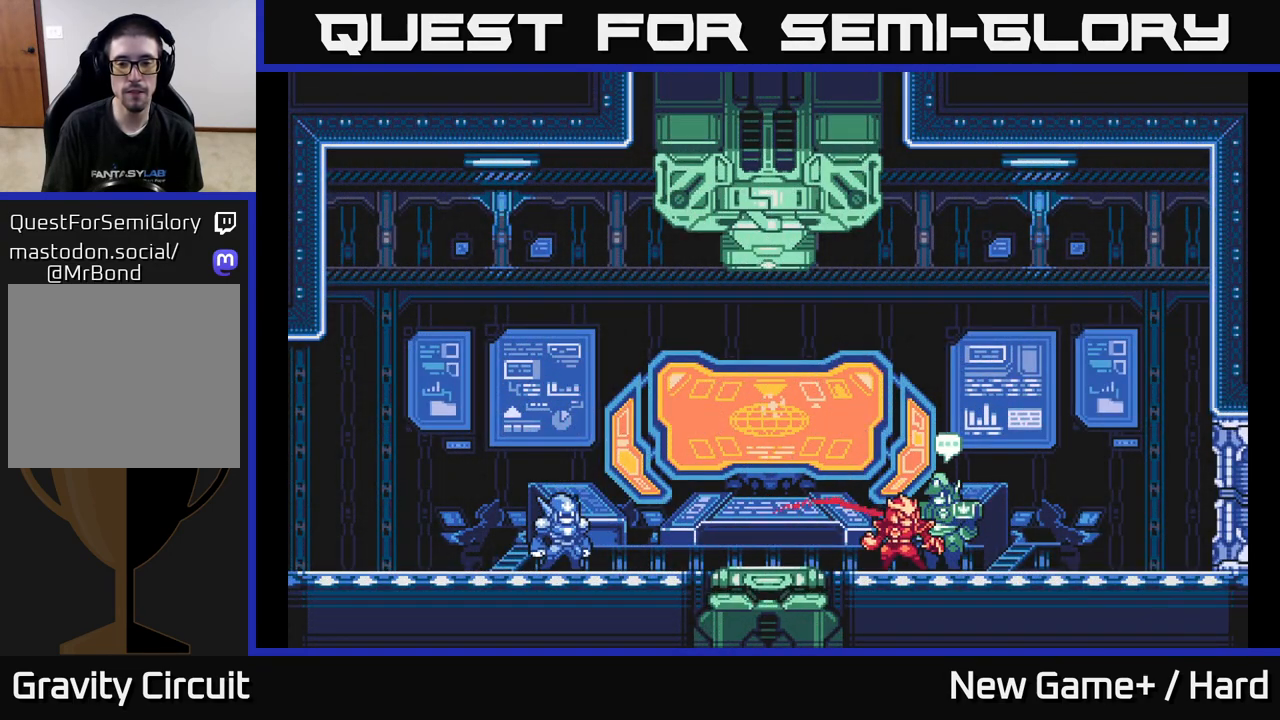
{"buttons": [], "left_stick": "up", "right_stick": "center", "events": [[33, "left_stick", "up"], [217, "left_stick", "center"], [400, "left_stick", "up"]]}
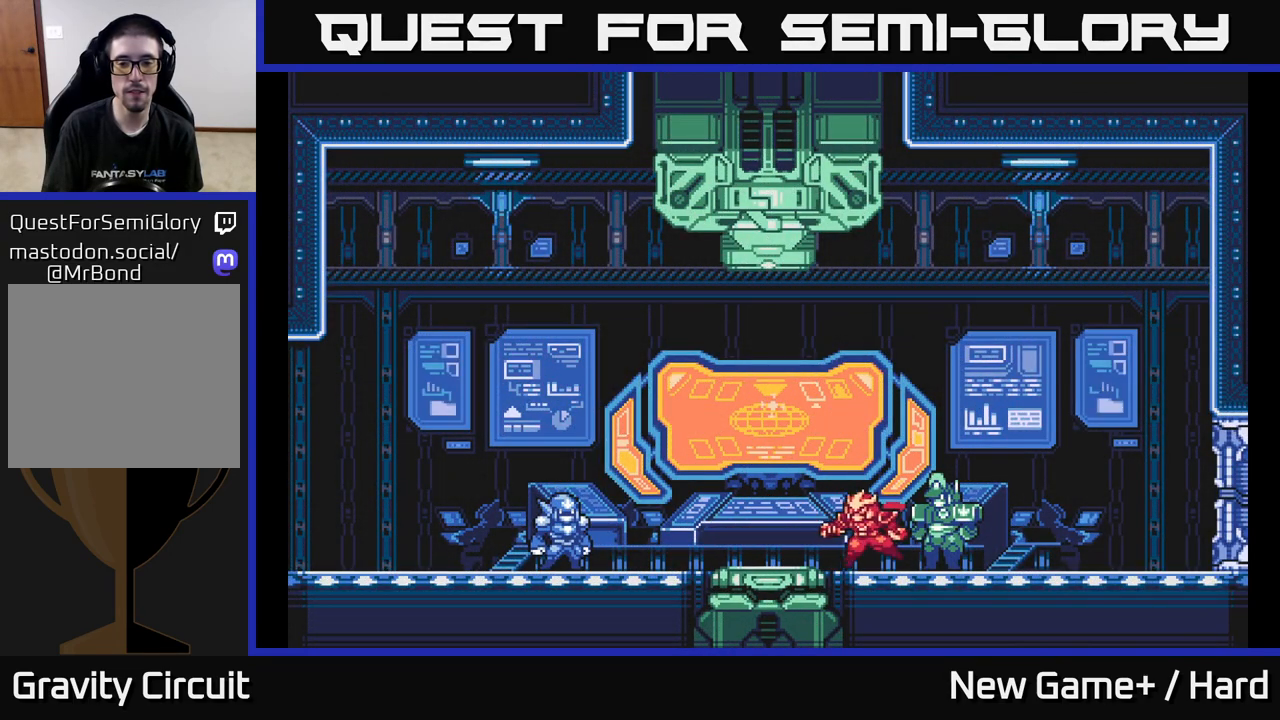
{"buttons": ["START"], "left_stick": "center", "right_stick": "center", "events": [[50, "left_stick", "center"], [217, "START", "down"], [333, "START", "up"], [450, "START", "down"]]}
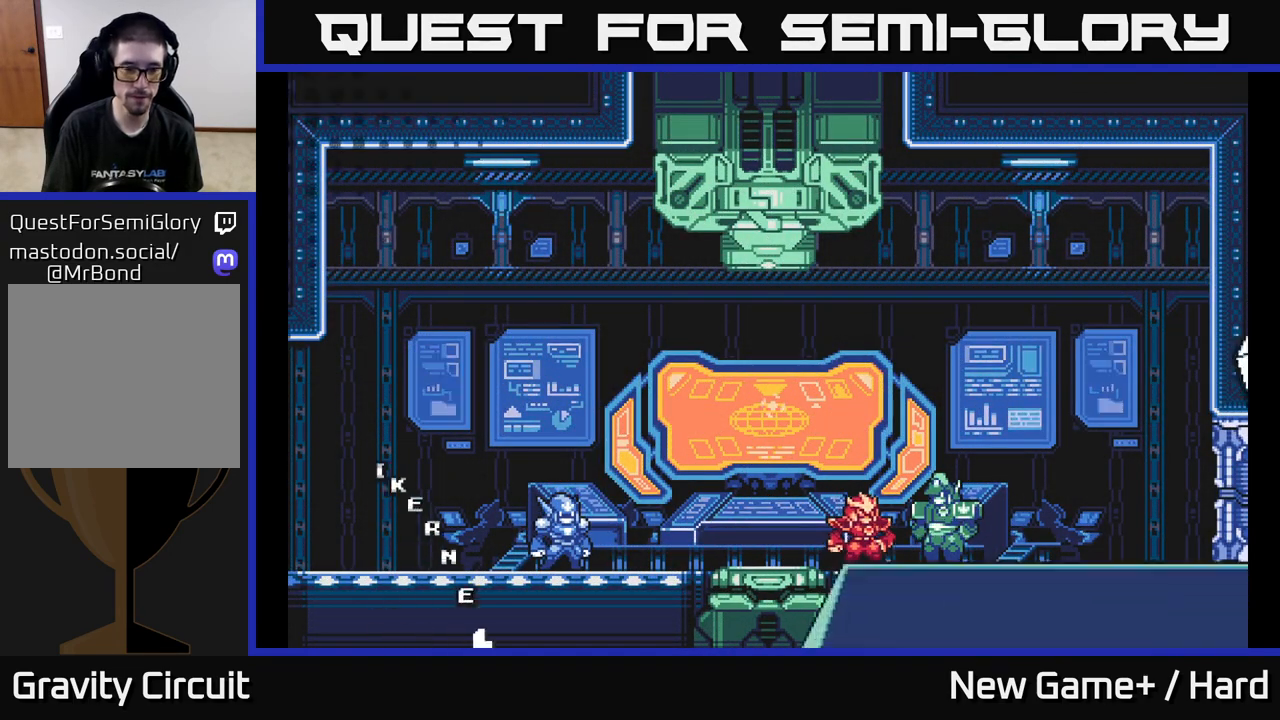
{"buttons": ["A"], "left_stick": "center", "right_stick": "center", "events": [[33, "START", "up"], [117, "START", "down"], [217, "START", "up"], [317, "A", "down"]]}
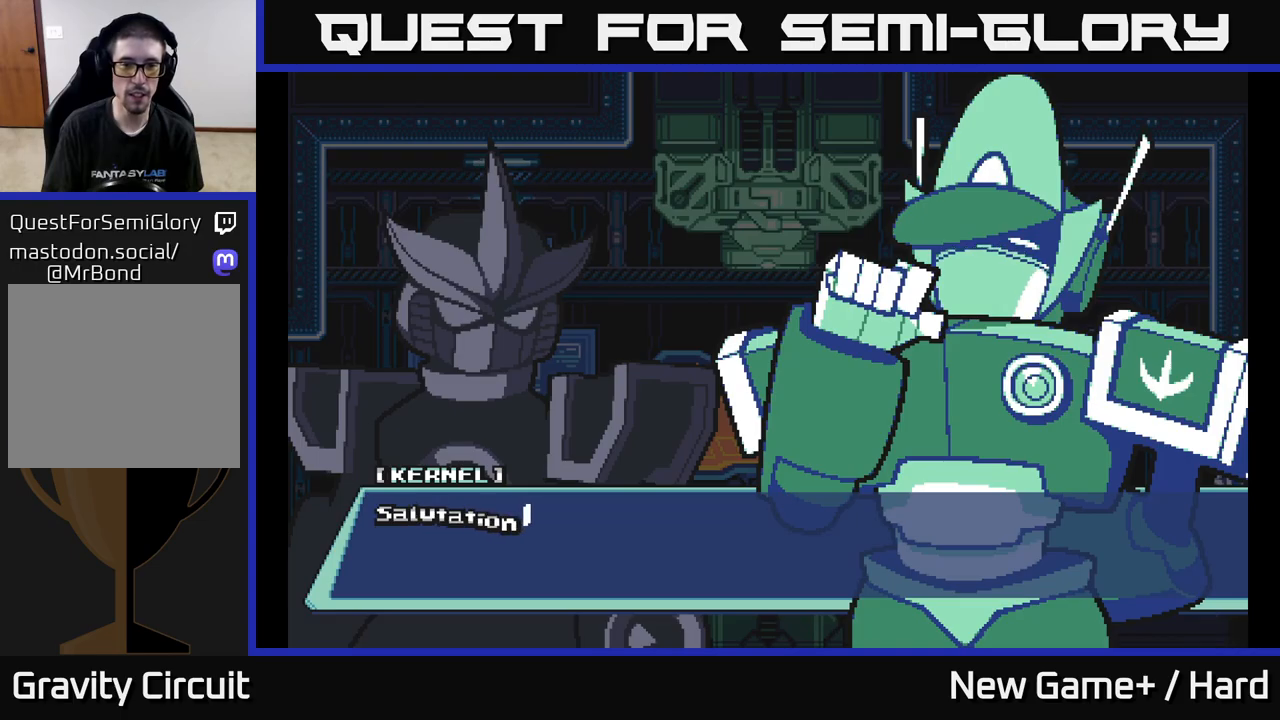
{"buttons": ["A"], "left_stick": "center", "right_stick": "center", "events": [[17, "A", "up"], [83, "START", "down"], [250, "START", "up"], [333, "A", "down"]]}
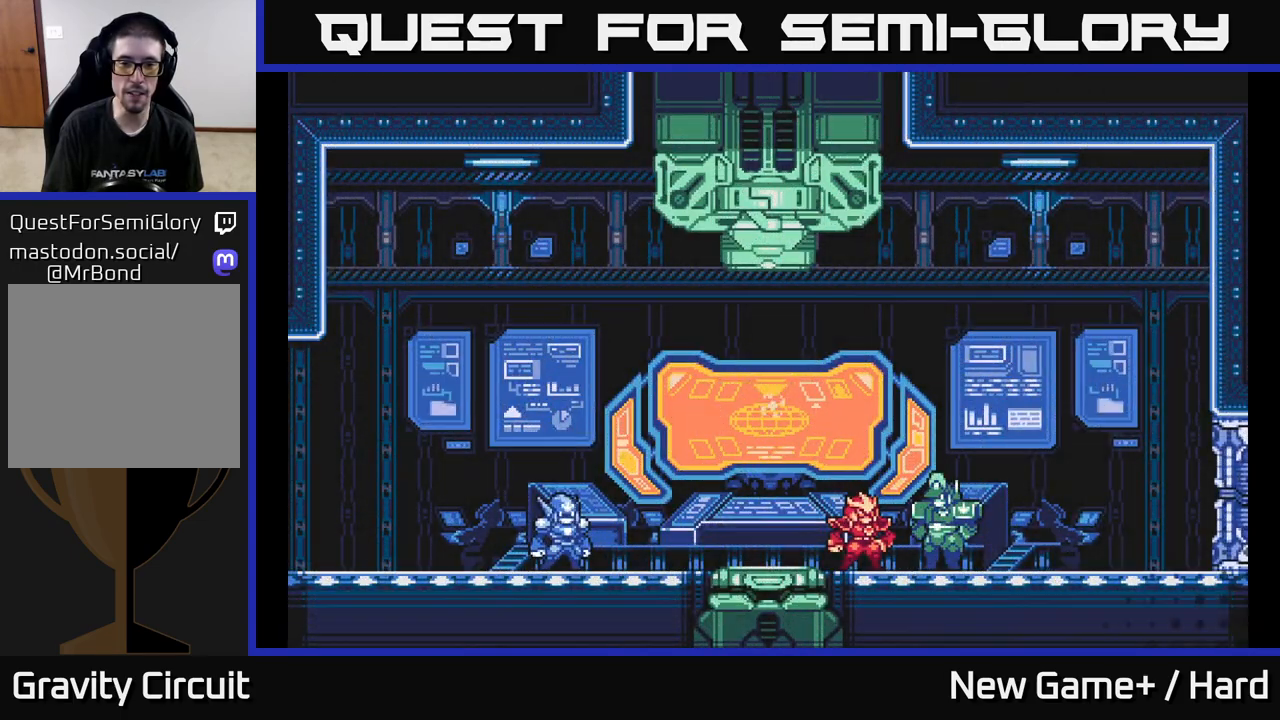
{"buttons": [], "left_stick": "center", "right_stick": "center", "events": [[50, "A", "up"]]}
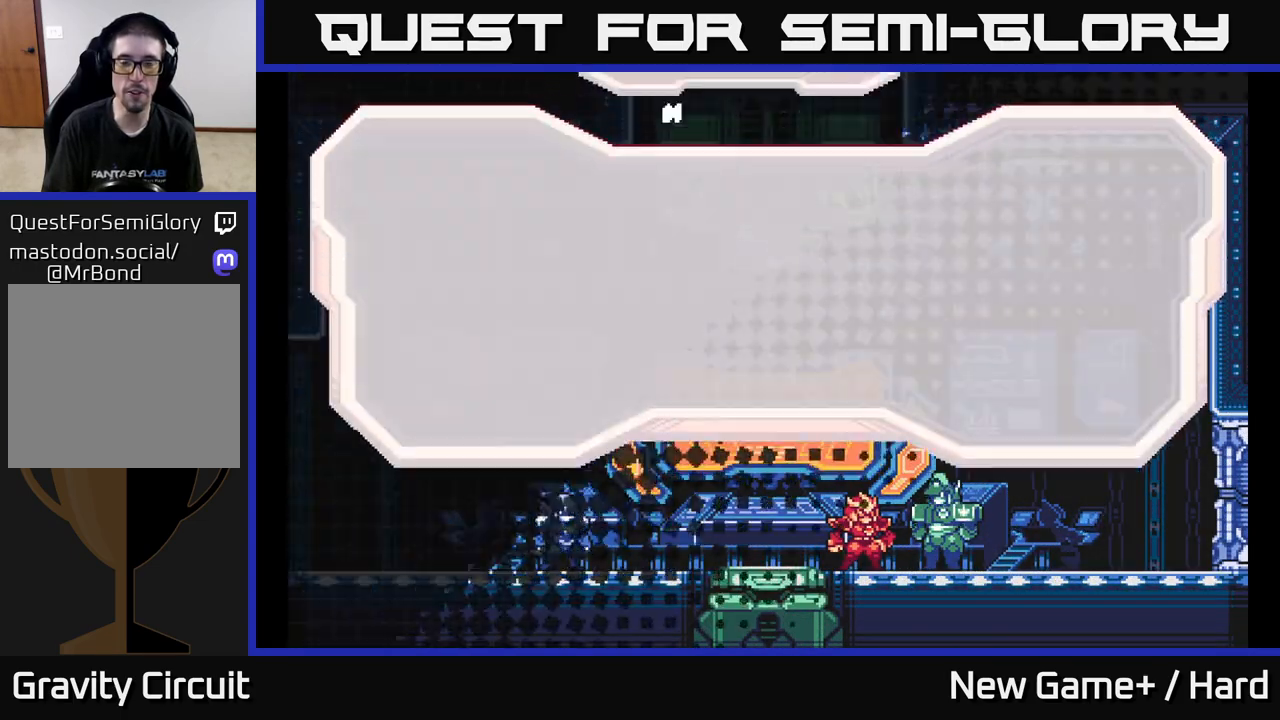
{"buttons": [], "left_stick": "center", "right_stick": "center", "events": []}